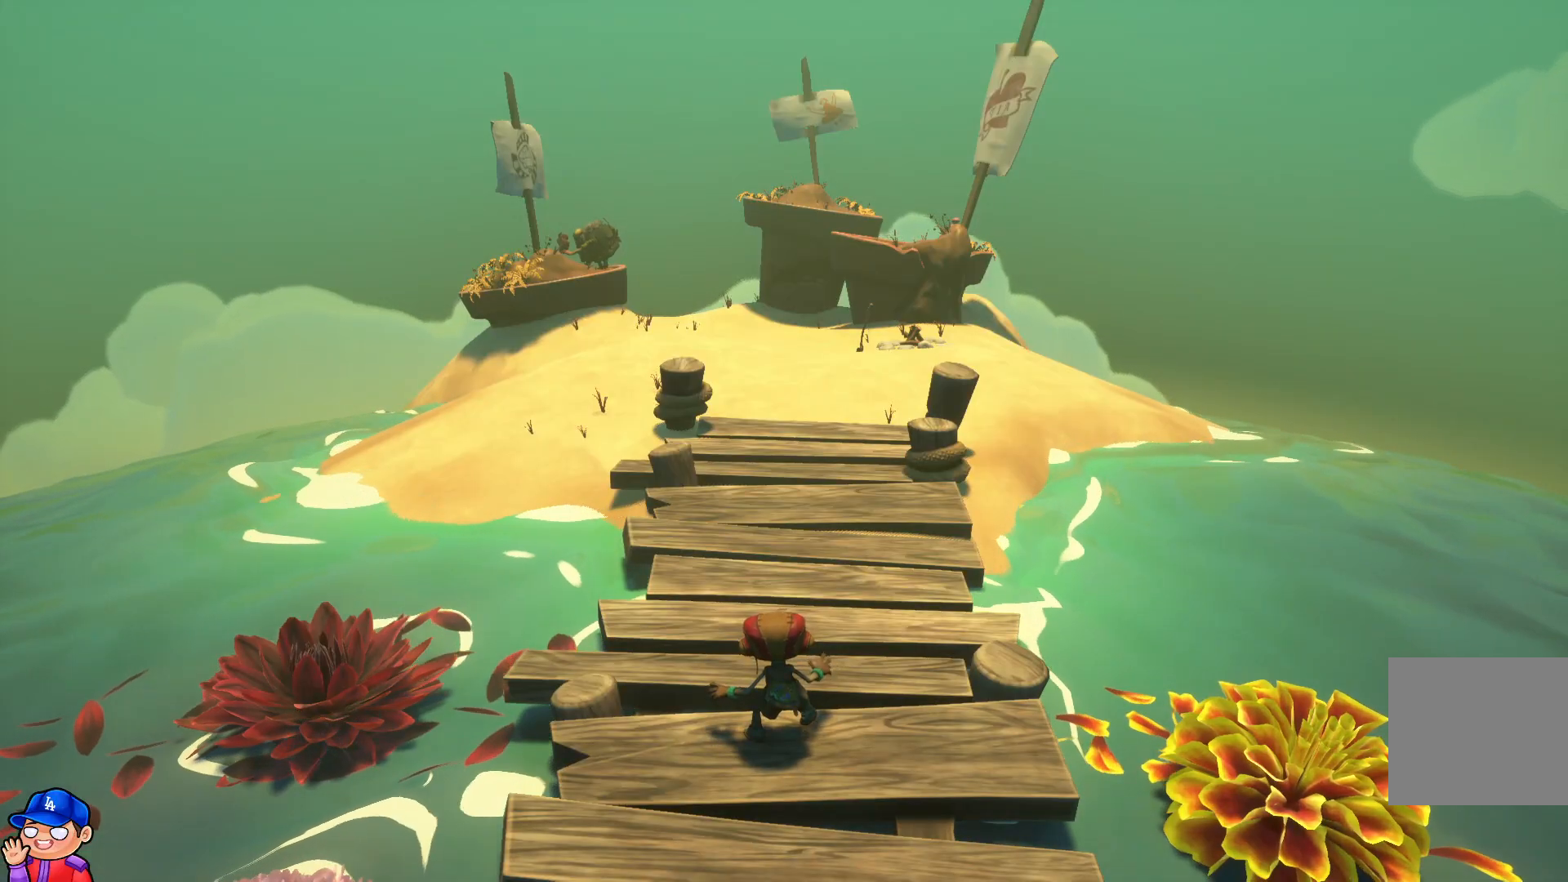
Gameplay with a controller (PlayStation layout); each line is a JSON object with the inputs held at the frame after it. "events" lists button and stick changes between this image and that frame as [ms after this image, input, new state], when the widget could be followed in between. Not read: L3 R3.
{"buttons": [], "left_stick": "up", "right_stick": "center", "events": [[150, "left_stick", "up"]]}
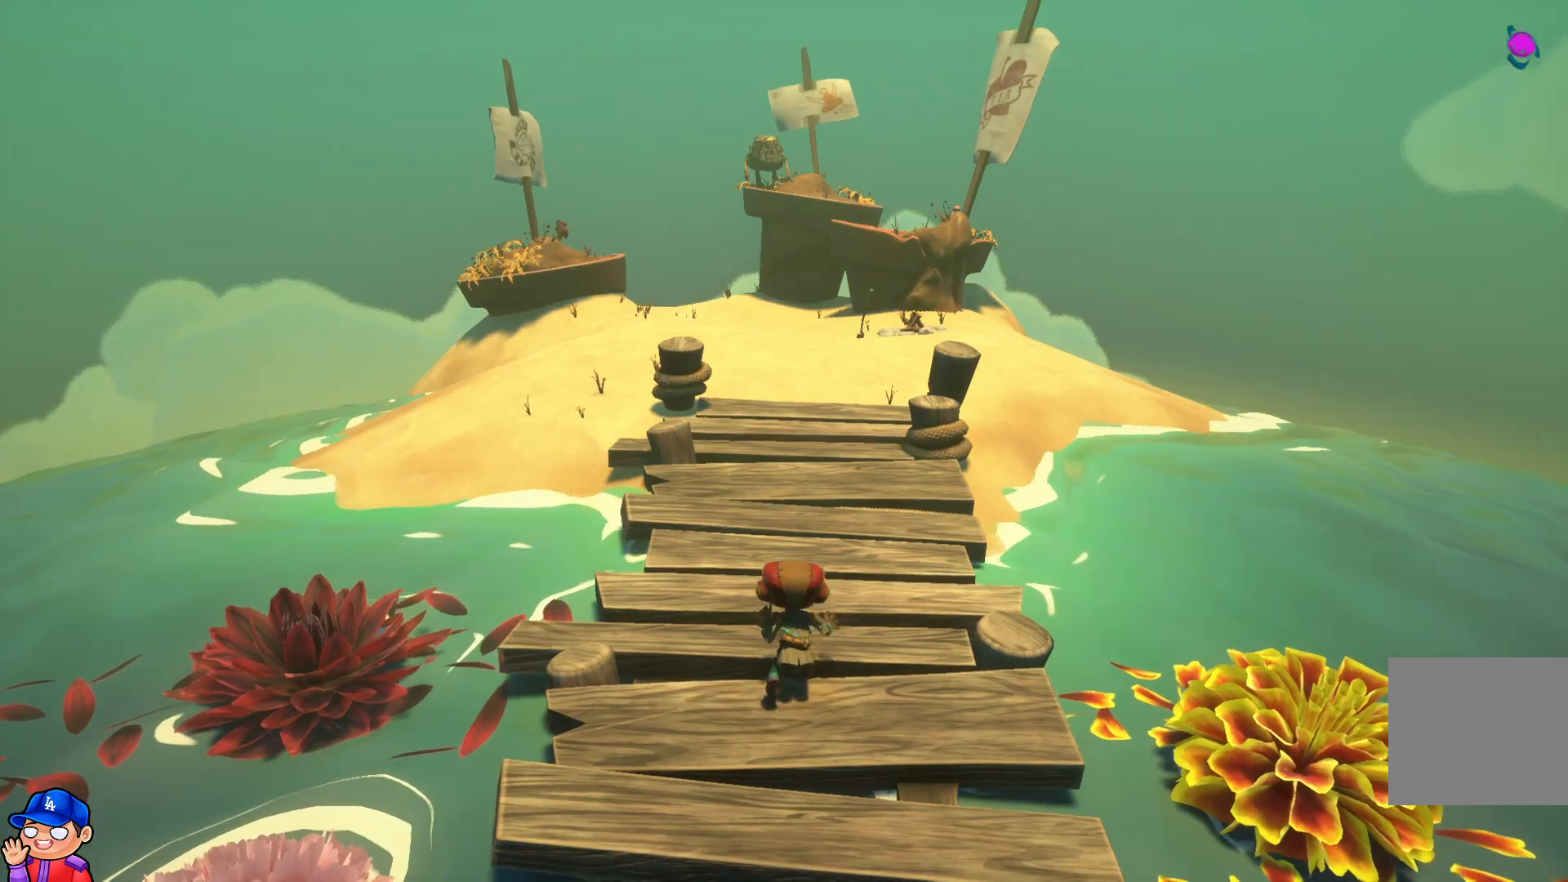
{"buttons": [], "left_stick": "up", "right_stick": "center", "events": []}
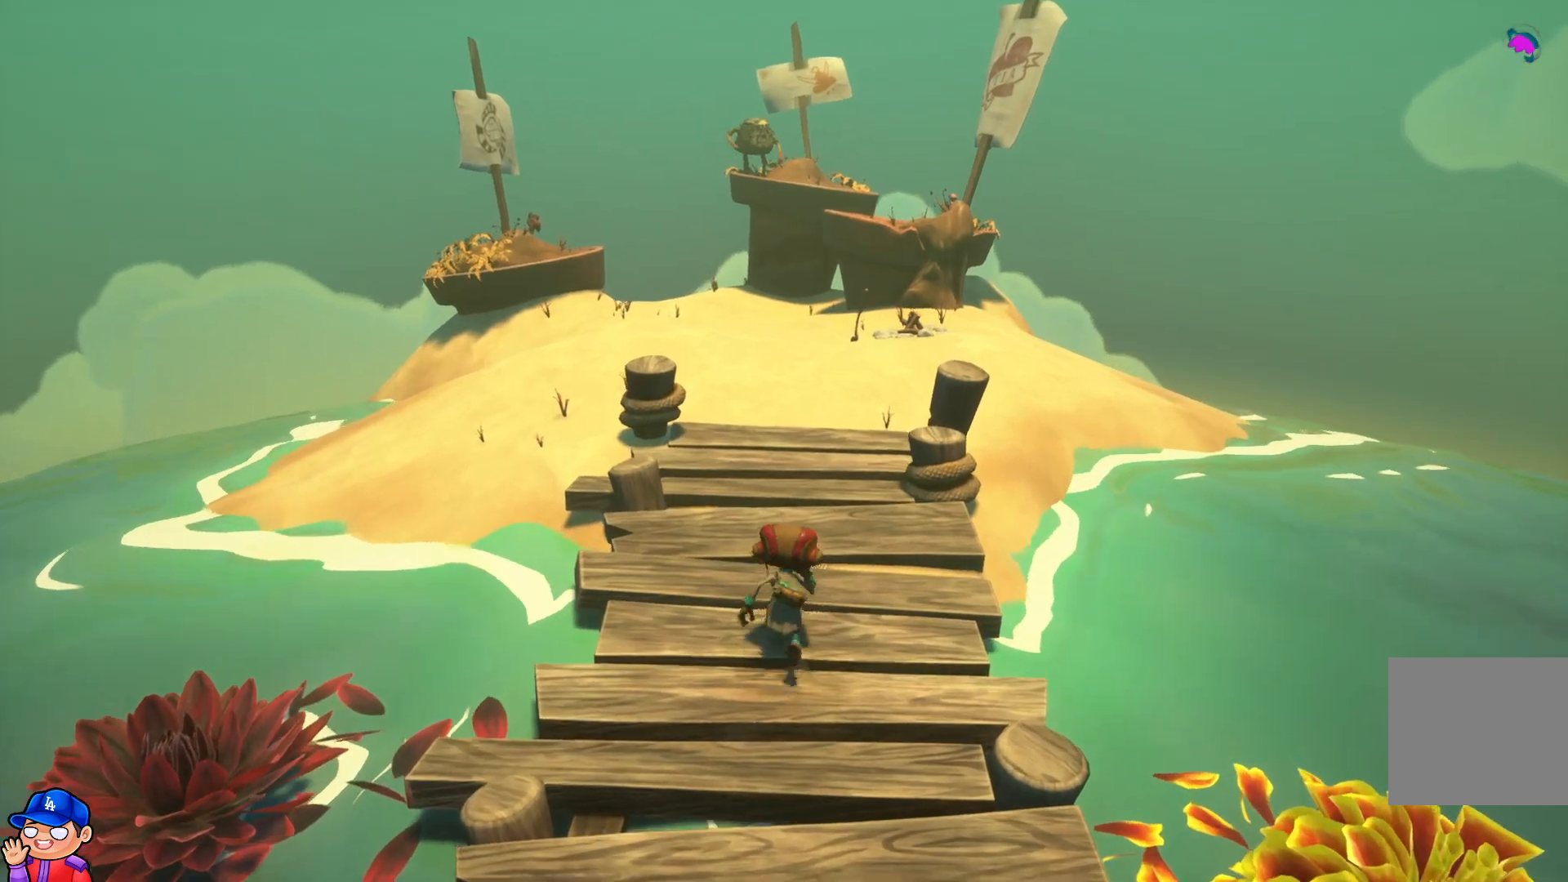
{"buttons": [], "left_stick": "up", "right_stick": "center", "events": [[333, "CIRCLE", "down"], [500, "CIRCLE", "up"]]}
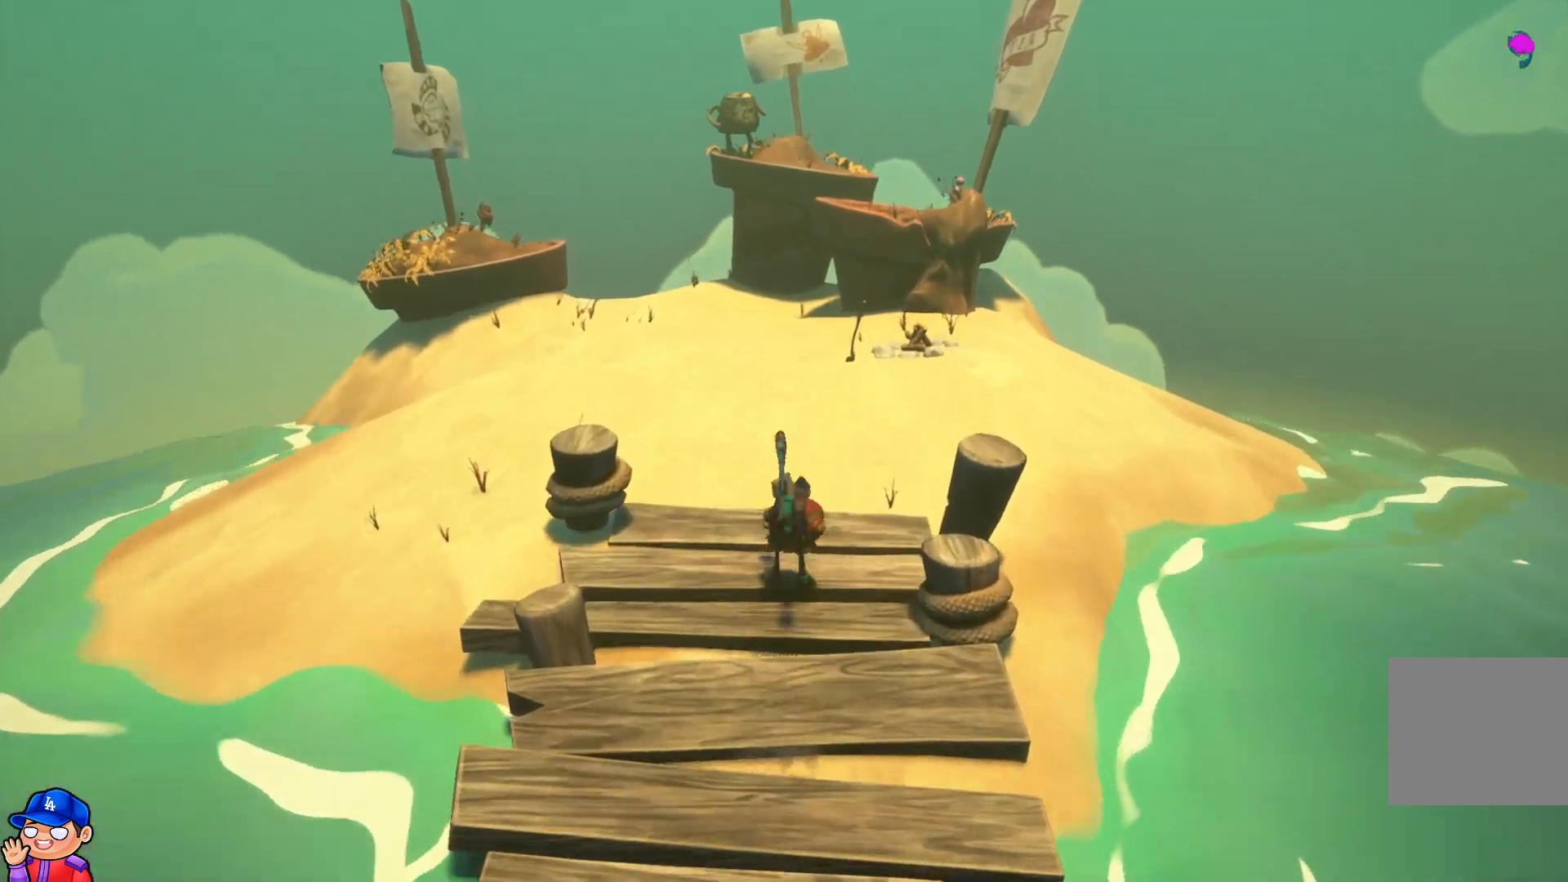
{"buttons": [], "left_stick": "up", "right_stick": "center", "events": []}
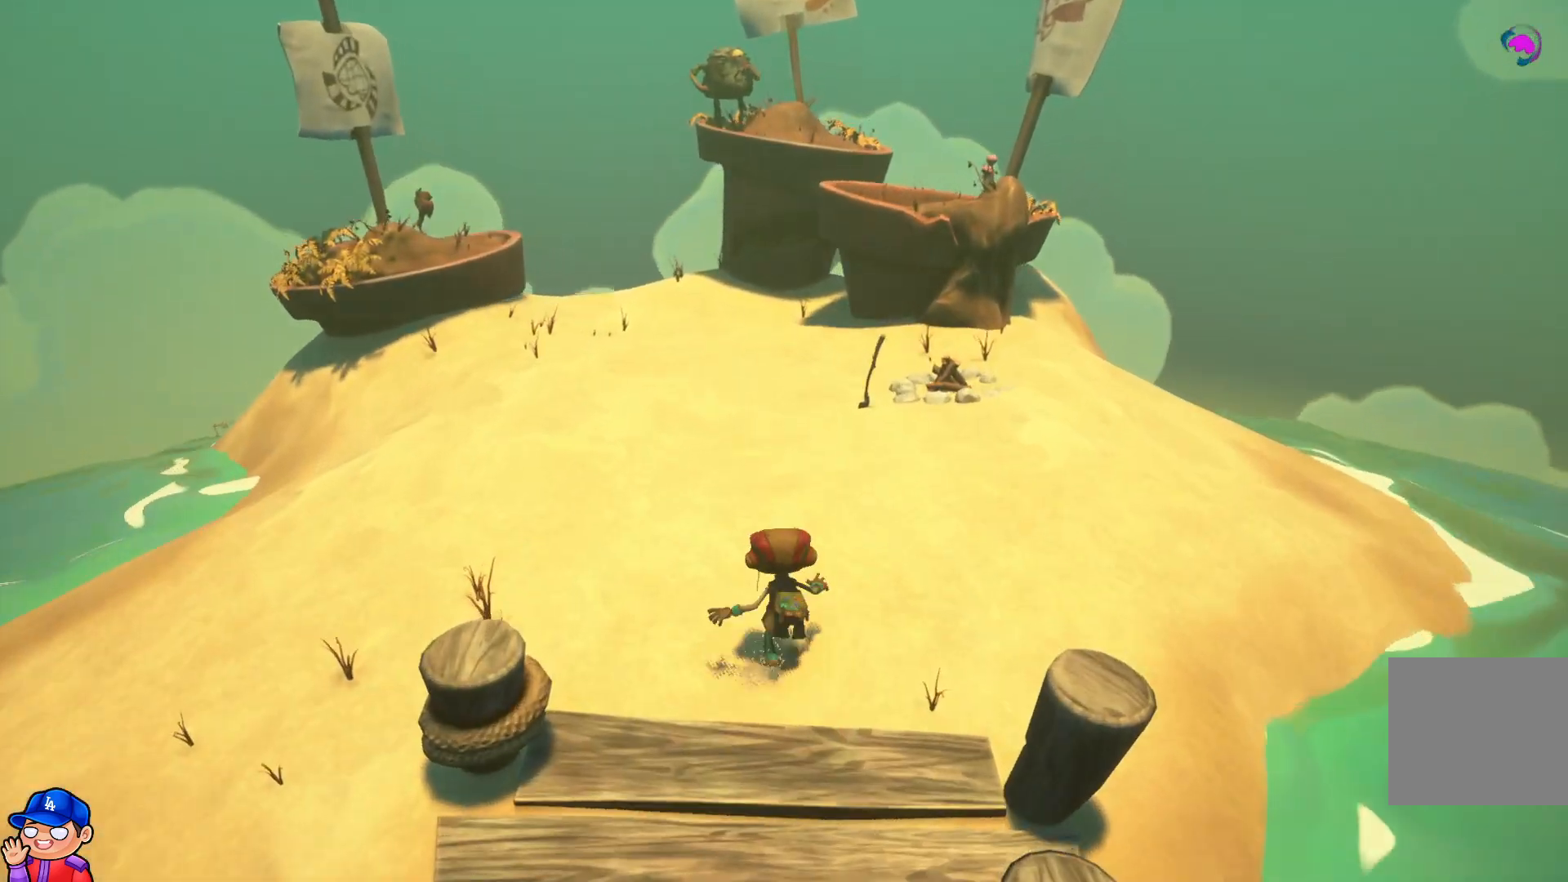
{"buttons": [], "left_stick": "up", "right_stick": "center", "events": []}
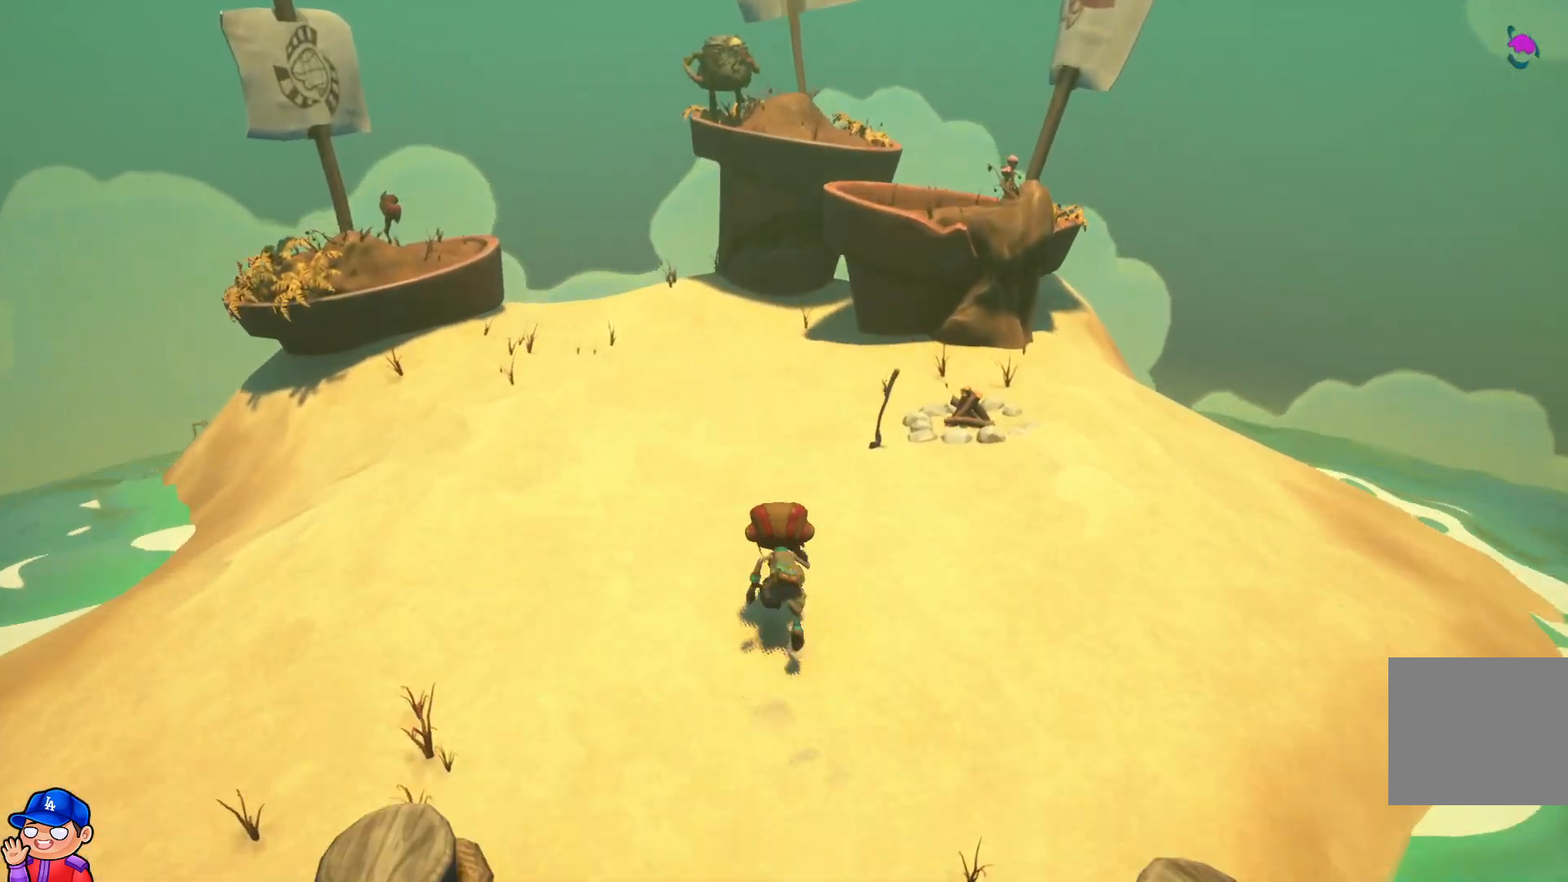
{"buttons": [], "left_stick": "up", "right_stick": "center", "events": []}
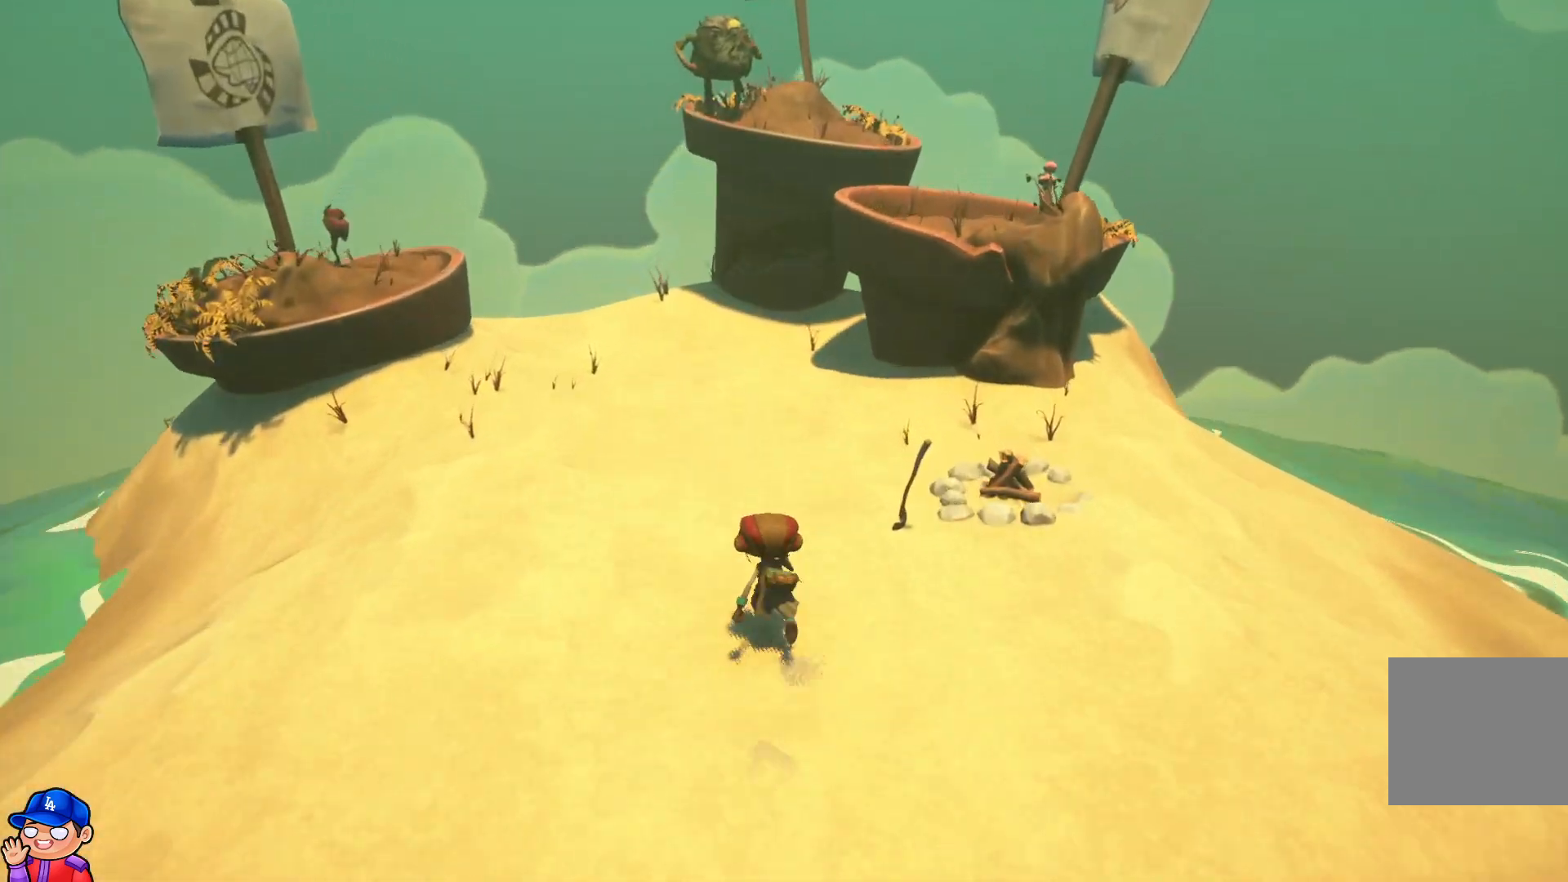
{"buttons": [], "left_stick": "up", "right_stick": "center", "events": []}
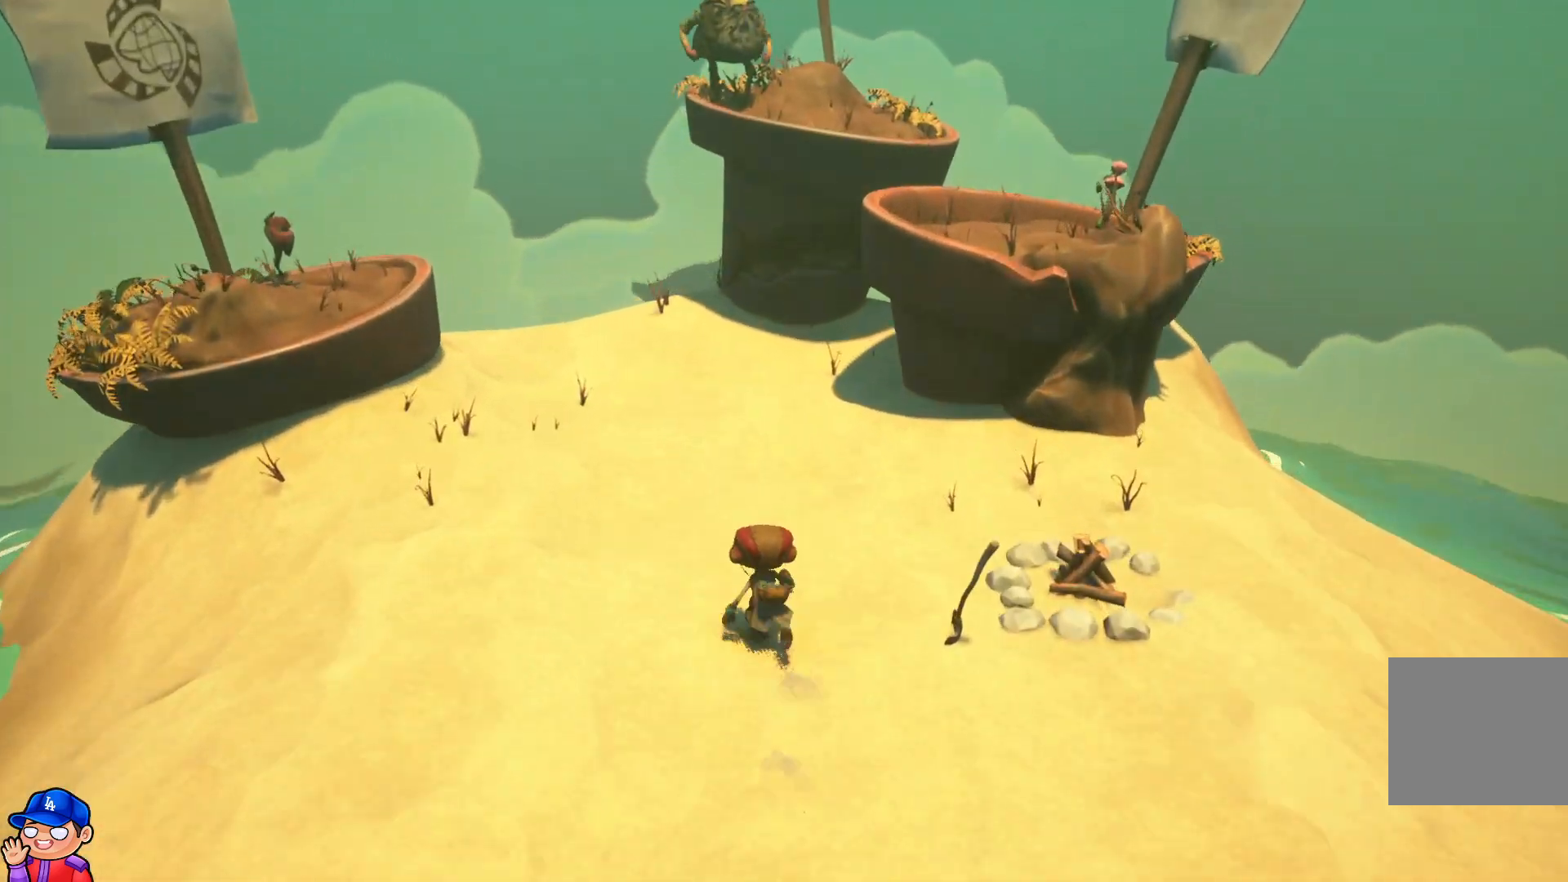
{"buttons": [], "left_stick": "up", "right_stick": "center", "events": []}
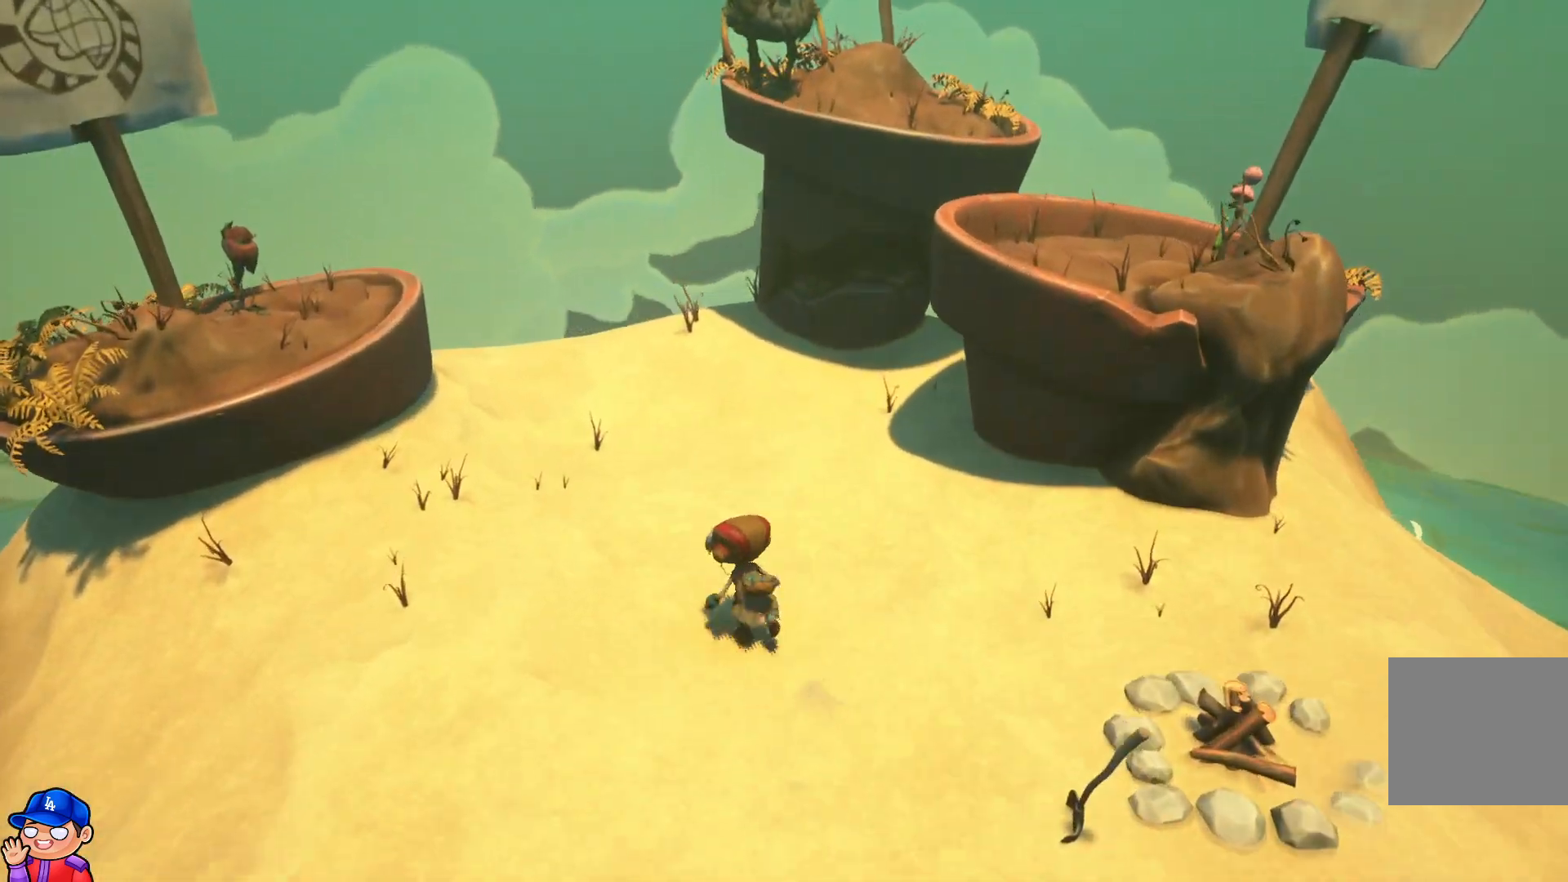
{"buttons": ["CROSS"], "left_stick": "up-right", "right_stick": "center", "events": [[200, "left_stick", "up-right"], [383, "CROSS", "down"]]}
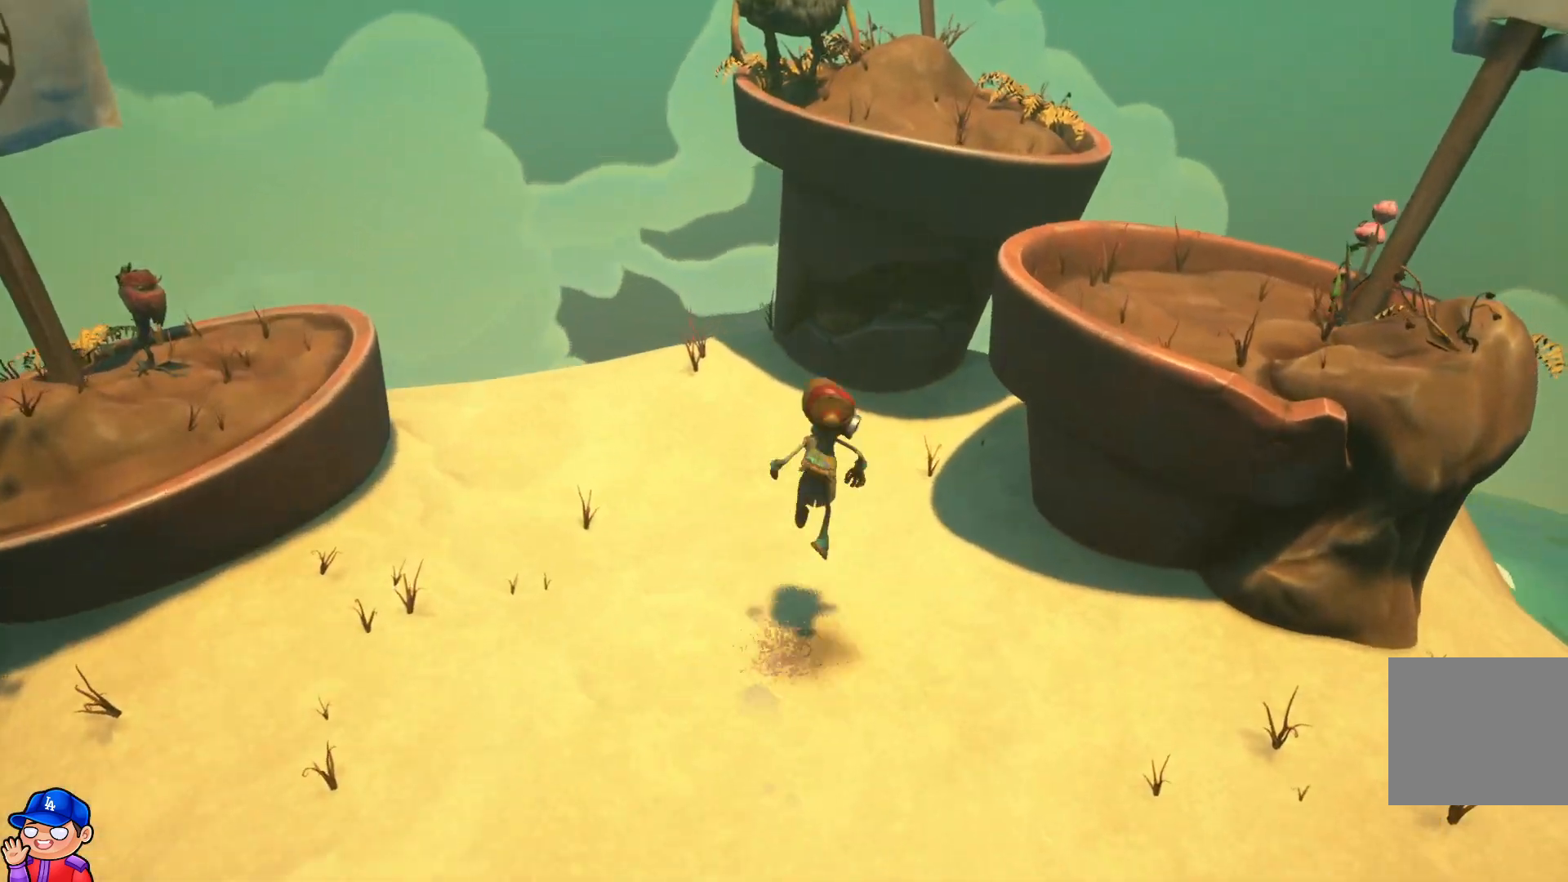
{"buttons": [], "left_stick": "up-right", "right_stick": "center", "events": [[67, "CROSS", "up"], [200, "CROSS", "down"], [400, "CROSS", "up"]]}
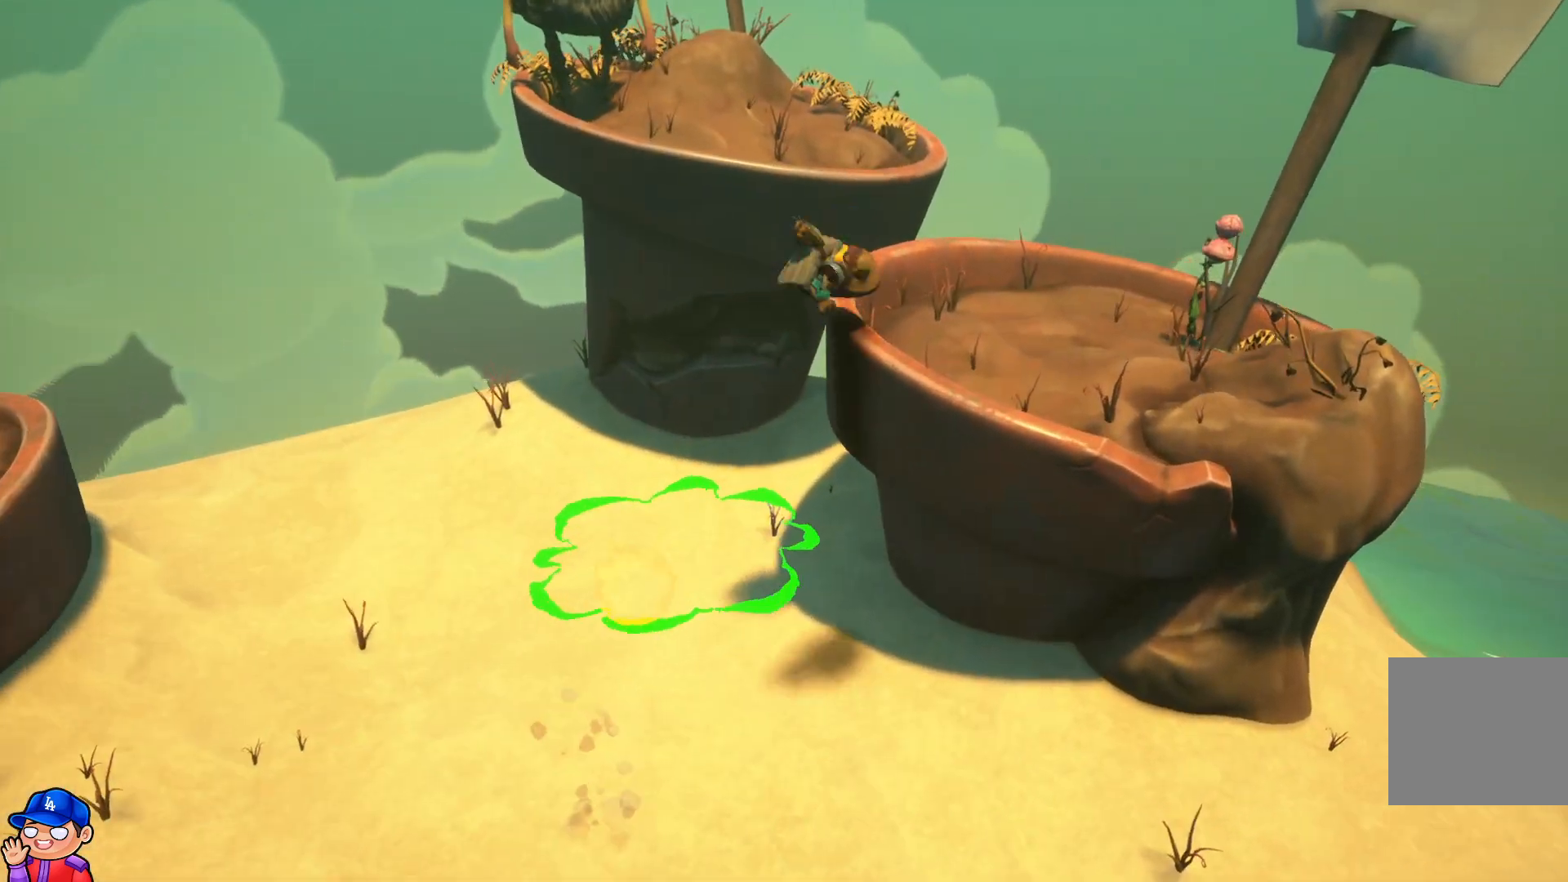
{"buttons": [], "left_stick": "up-left", "right_stick": "center", "events": [[417, "left_stick", "up-left"]]}
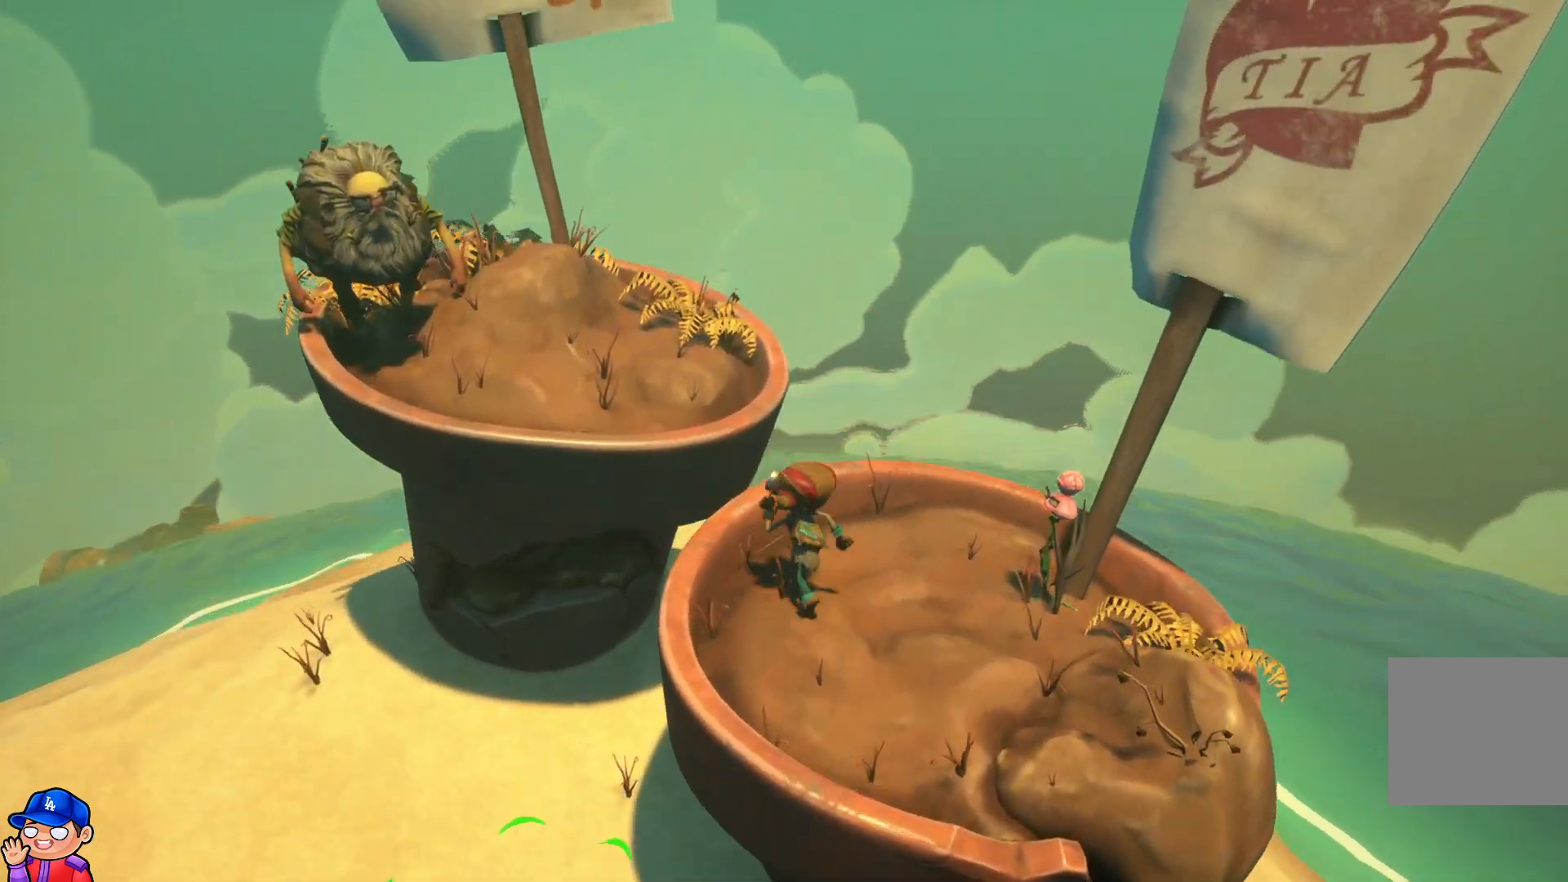
{"buttons": [], "left_stick": "up-left", "right_stick": "center", "events": [[17, "left_stick", "left"], [50, "CROSS", "down"], [217, "CROSS", "up"], [317, "CROSS", "down"], [350, "left_stick", "up-left"], [467, "CROSS", "up"]]}
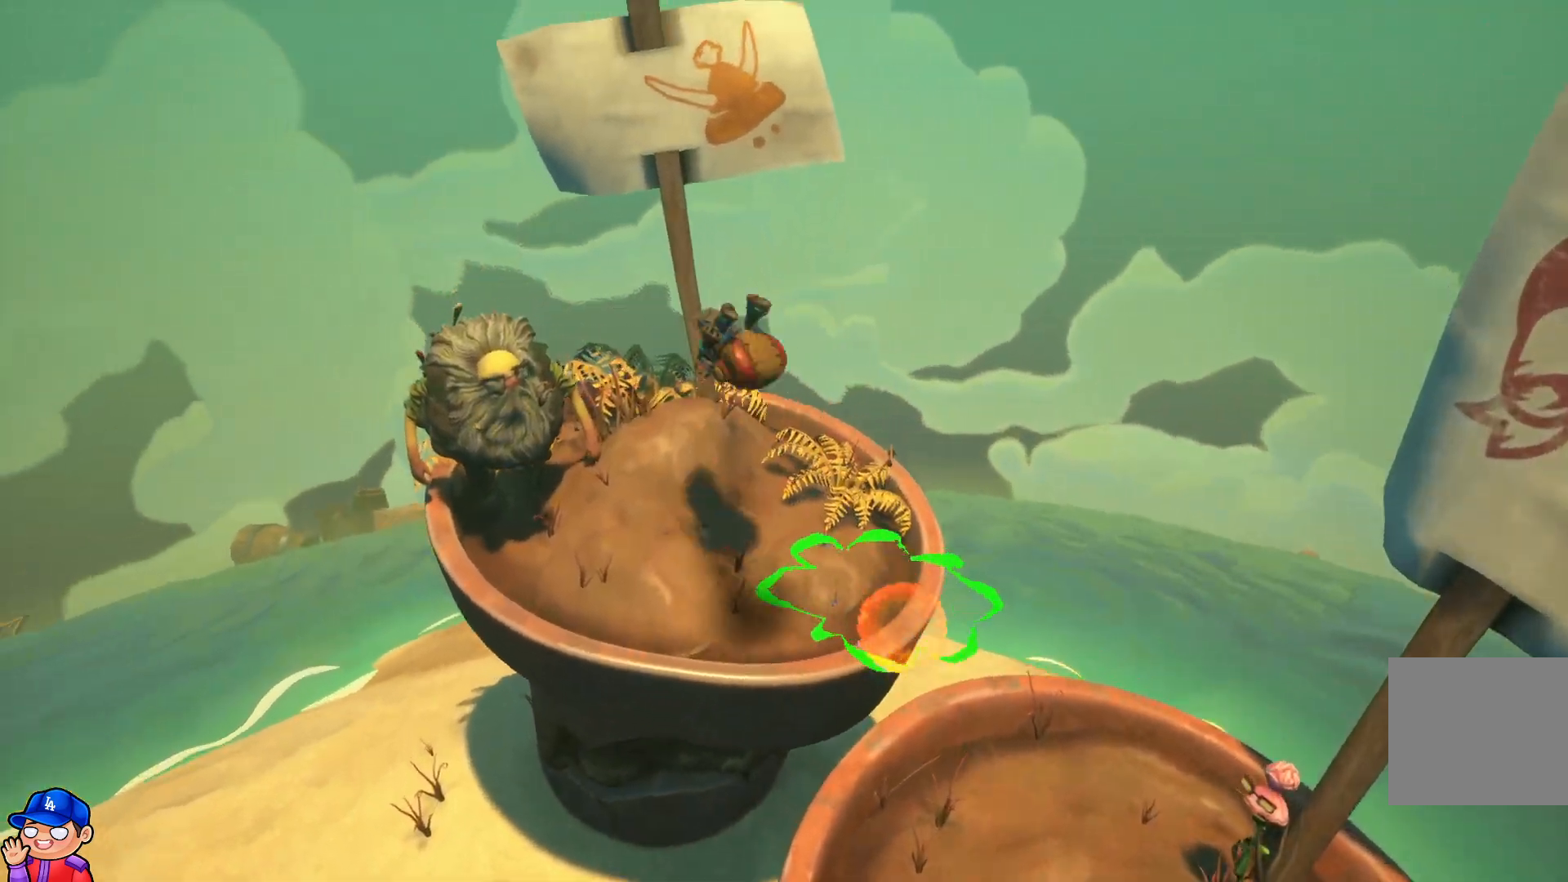
{"buttons": [], "left_stick": "down", "right_stick": "center", "events": [[233, "left_stick", "center"], [417, "left_stick", "down"]]}
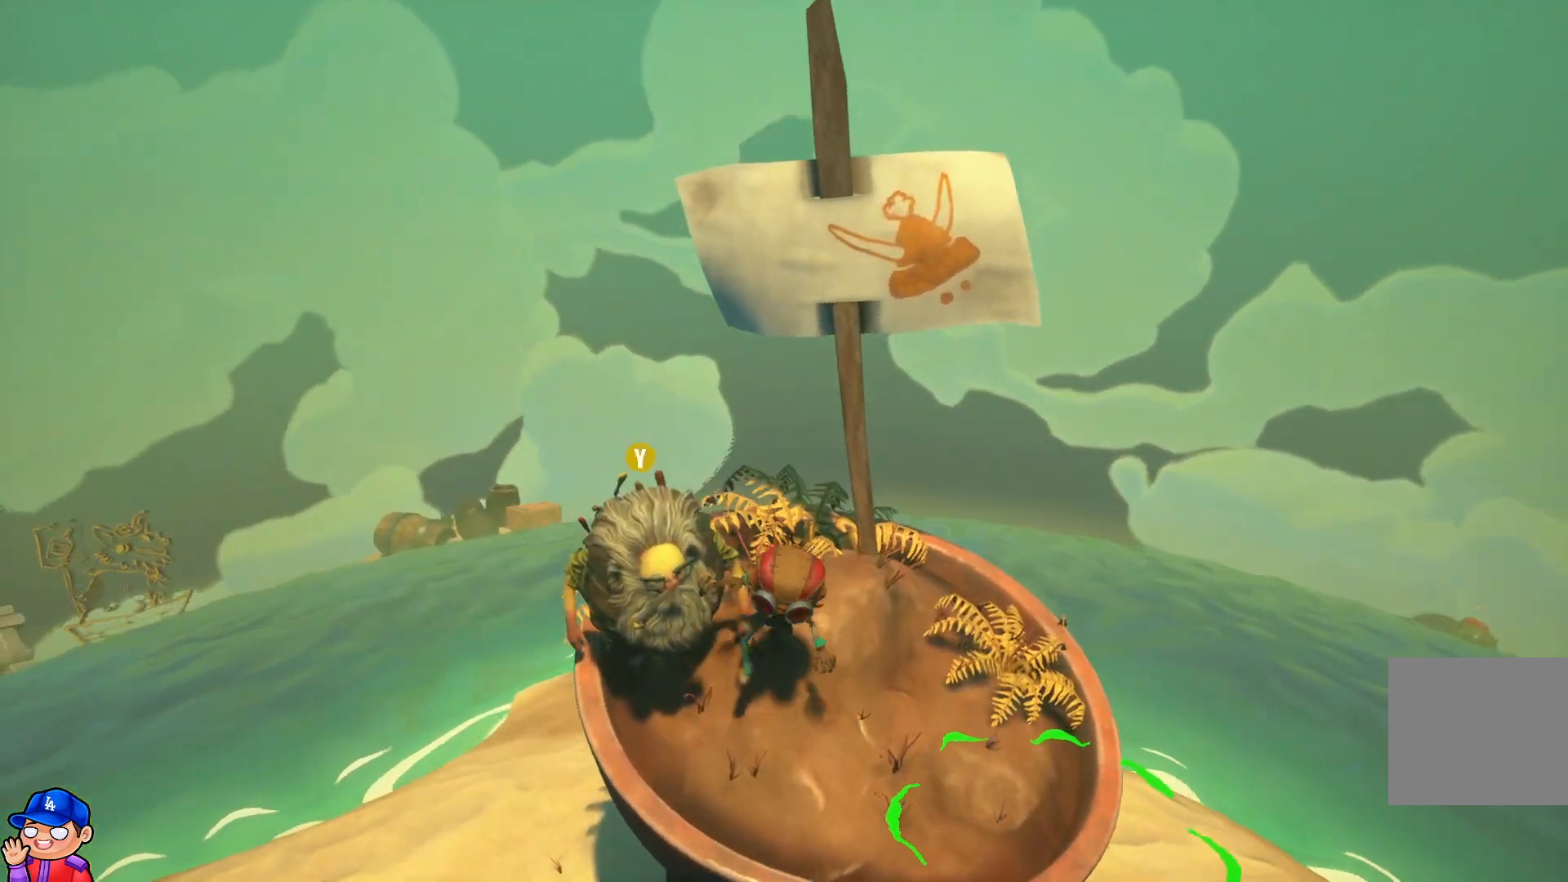
{"buttons": ["TRIANGLE"], "left_stick": "up-left", "right_stick": "center", "events": [[283, "left_stick", "left"], [333, "left_stick", "up-left"], [467, "TRIANGLE", "down"]]}
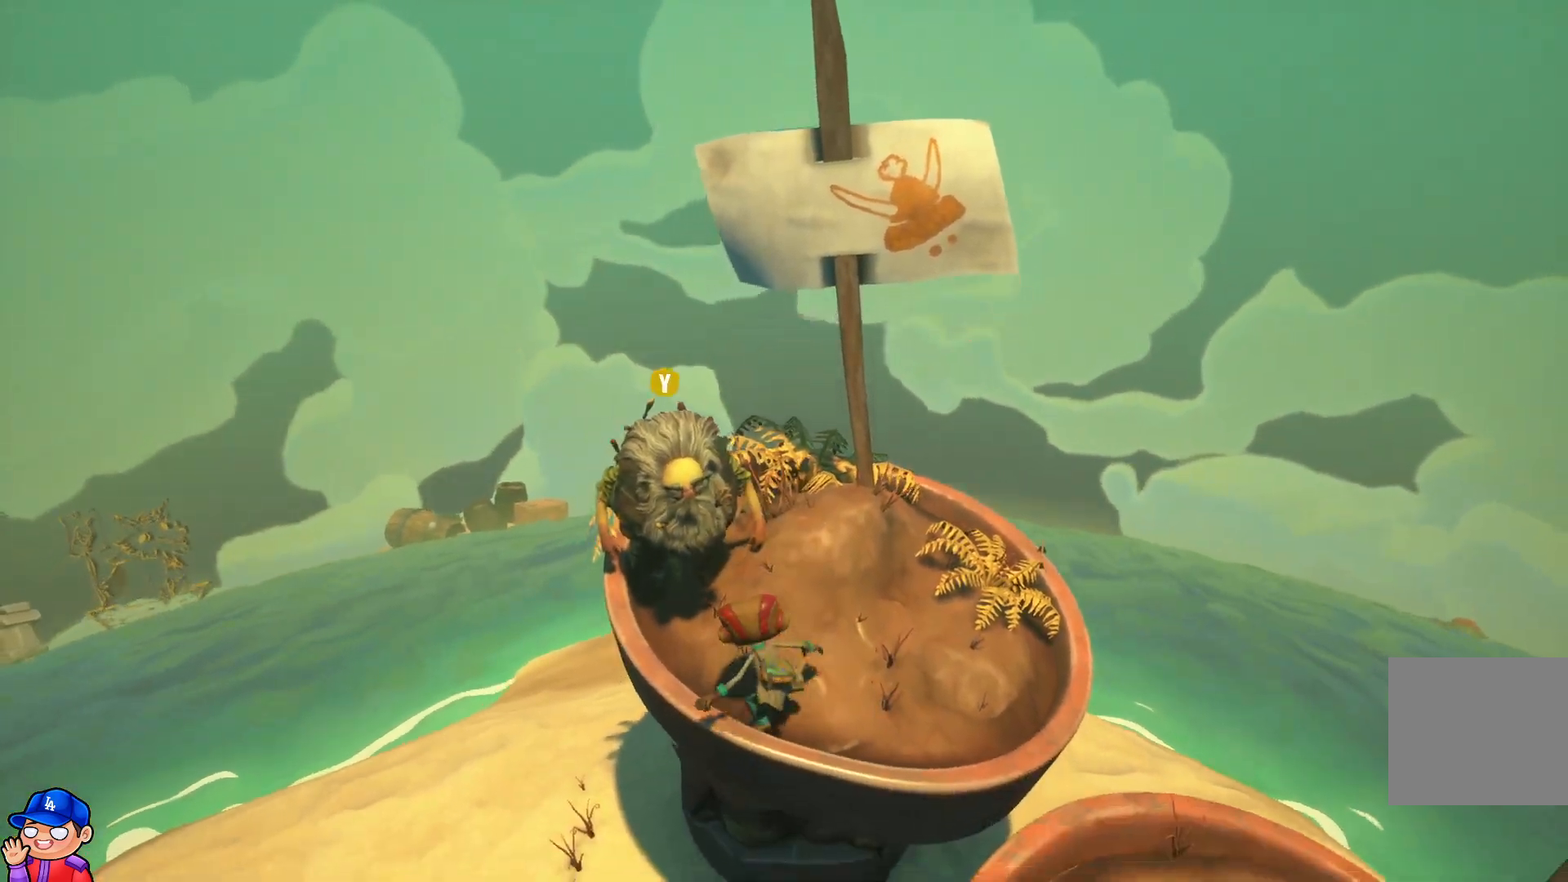
{"buttons": [], "left_stick": "center", "right_stick": "center", "events": [[33, "left_stick", "center"], [117, "TRIANGLE", "up"]]}